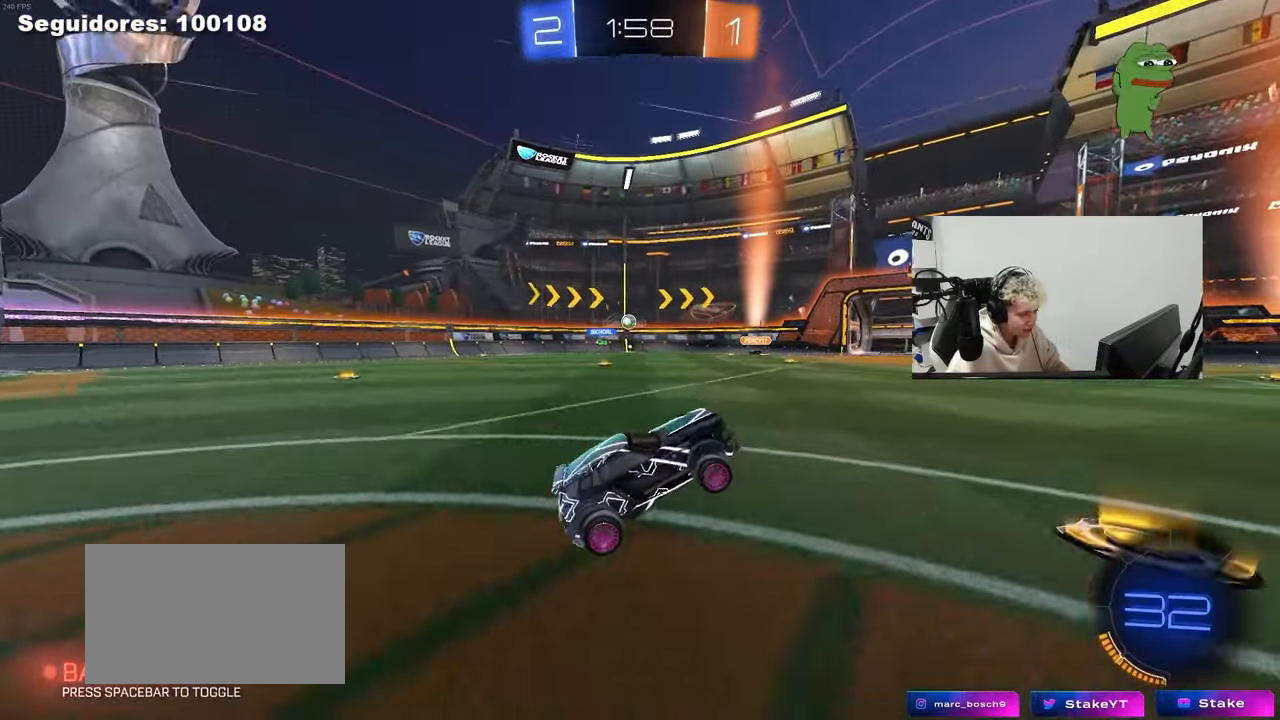
Gameplay with keyboard and mouse; each line is a JSON object with the keys and mouse buttons held at the frame after it. "events" lists presses ("down") and releases ("up") of "1", "2", "3", "4", "5", "a", "alt", "c", "caps_lock", "ctrl", "d", "e", "f", "g", "q", "r", "s", "shift", "space", "t", "tab", "v", "w", "x", "z", "mouse_left", "mouse_wheel" and "mouse_right" between this image and that frame as [ms after this image, input, new state], when the widget could be followed in between. "mouse_left", "mouse_wheel", "mouse_right" = the "left", "wheel", "right" buttons of the "mouse" list. No other keys are recorded. "wheel" means that the mouse wheel is clicked or scrolled. "mouse_move" is the direction in which the mouse moves at that frame (one of eight, or "still"), when it could be read.
{"keys": ["a", "w"], "mouse": [], "mouse_move": "still", "events": [[33, "a", "down"], [33, "w", "down"], [233, "shift", "down"], [317, "shift", "up"]]}
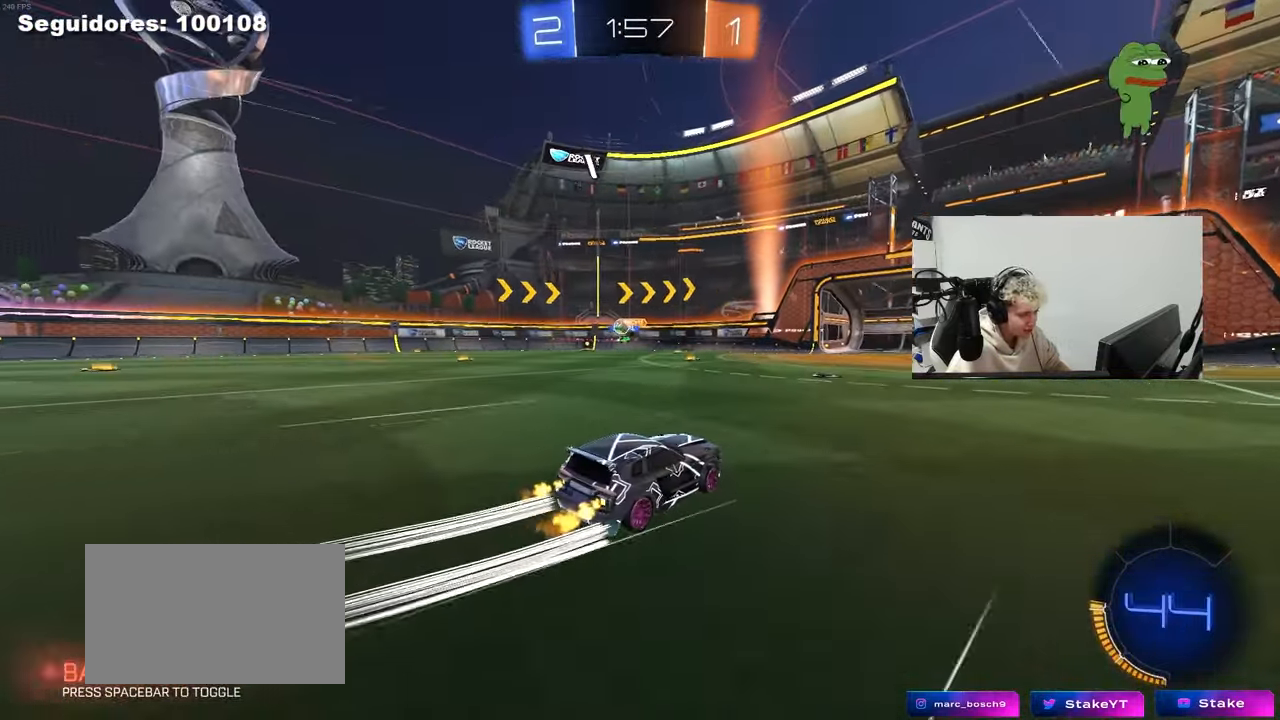
{"keys": ["a", "shift", "w"], "mouse": [], "mouse_move": "still", "events": [[100, "shift", "down"], [250, "shift", "up"], [433, "shift", "down"]]}
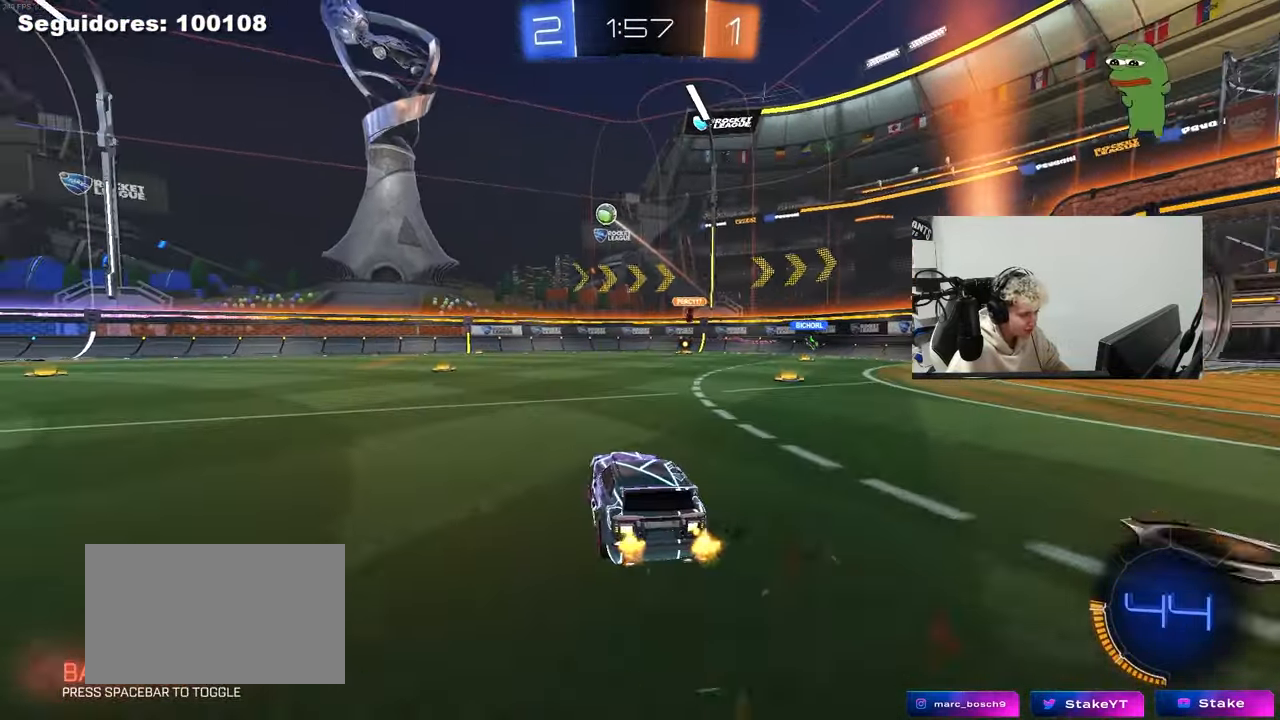
{"keys": ["a", "w"], "mouse": [], "mouse_move": "still", "events": [[33, "shift", "up"], [217, "mouse_left", "down"], [350, "mouse_left", "up"]]}
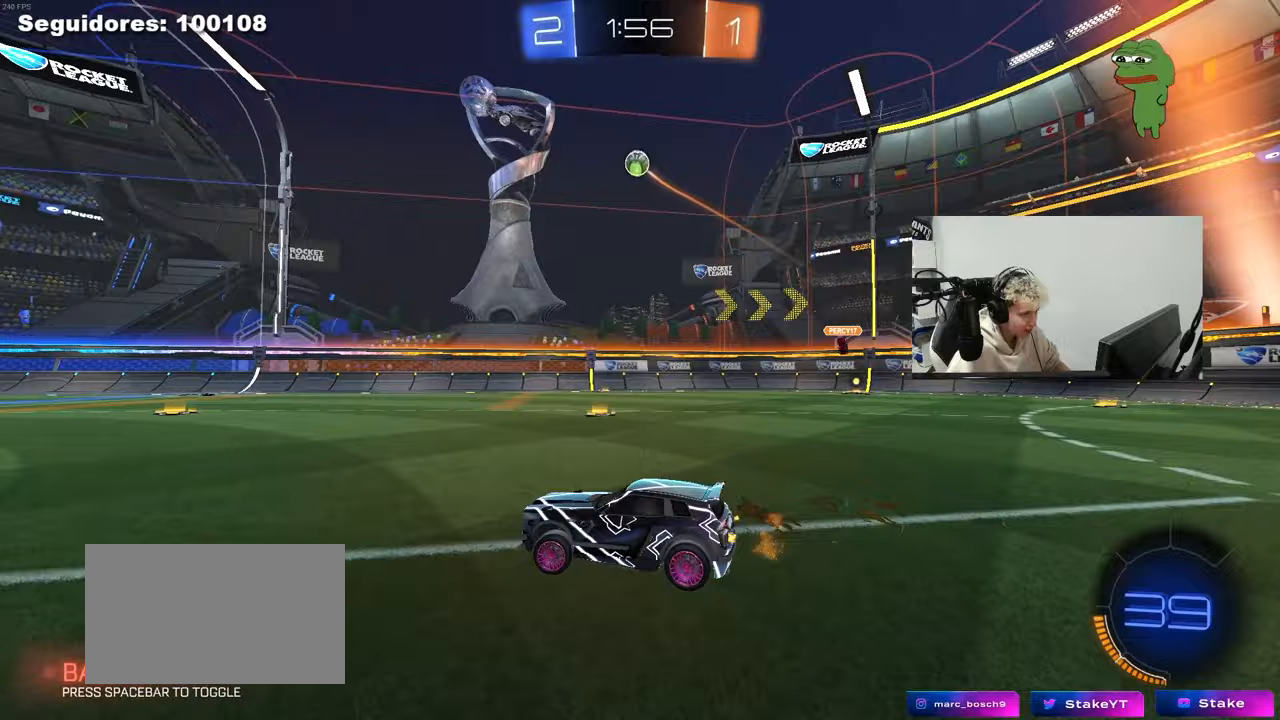
{"keys": ["a"], "mouse": ["right"], "mouse_move": "down", "events": [[83, "a", "up"], [233, "a", "down"], [233, "w", "up"], [367, "mouse_right", "down"]]}
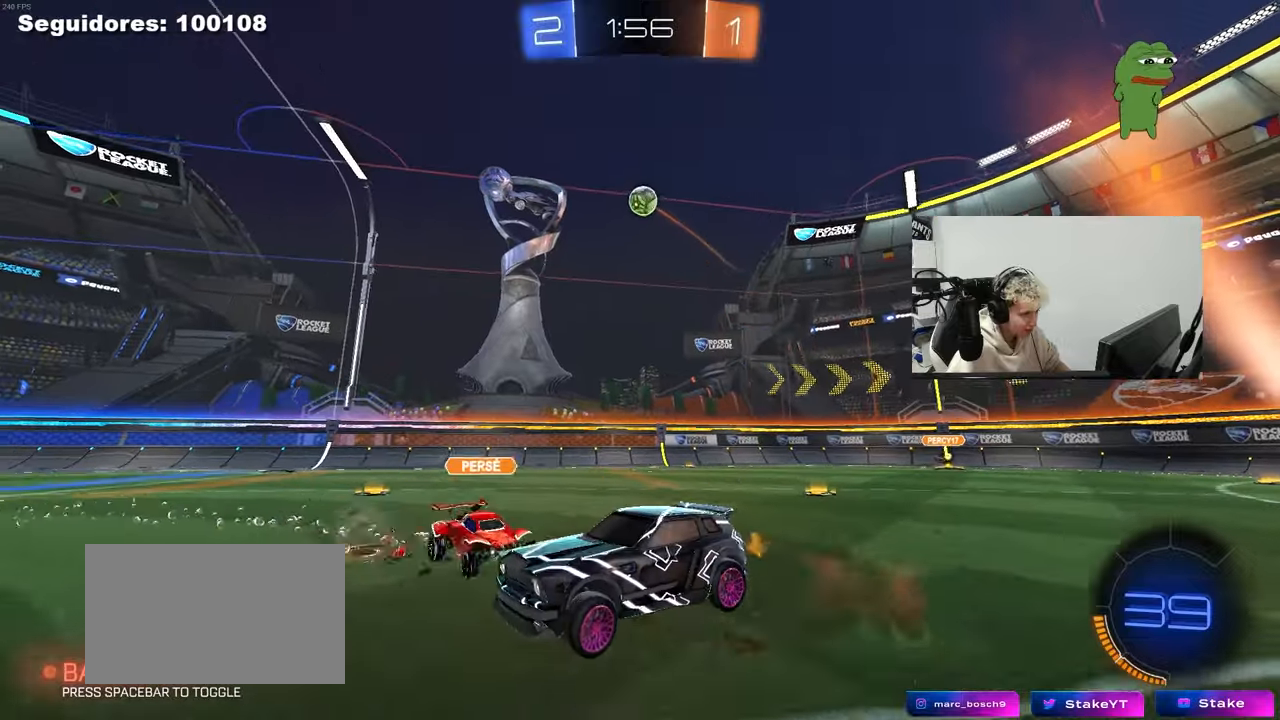
{"keys": ["a", "shift"], "mouse": [], "mouse_move": "still", "events": [[17, "shift", "down"], [67, "mouse_right", "up"], [100, "shift", "up"], [100, "w", "down"], [283, "w", "up"], [383, "shift", "down"]]}
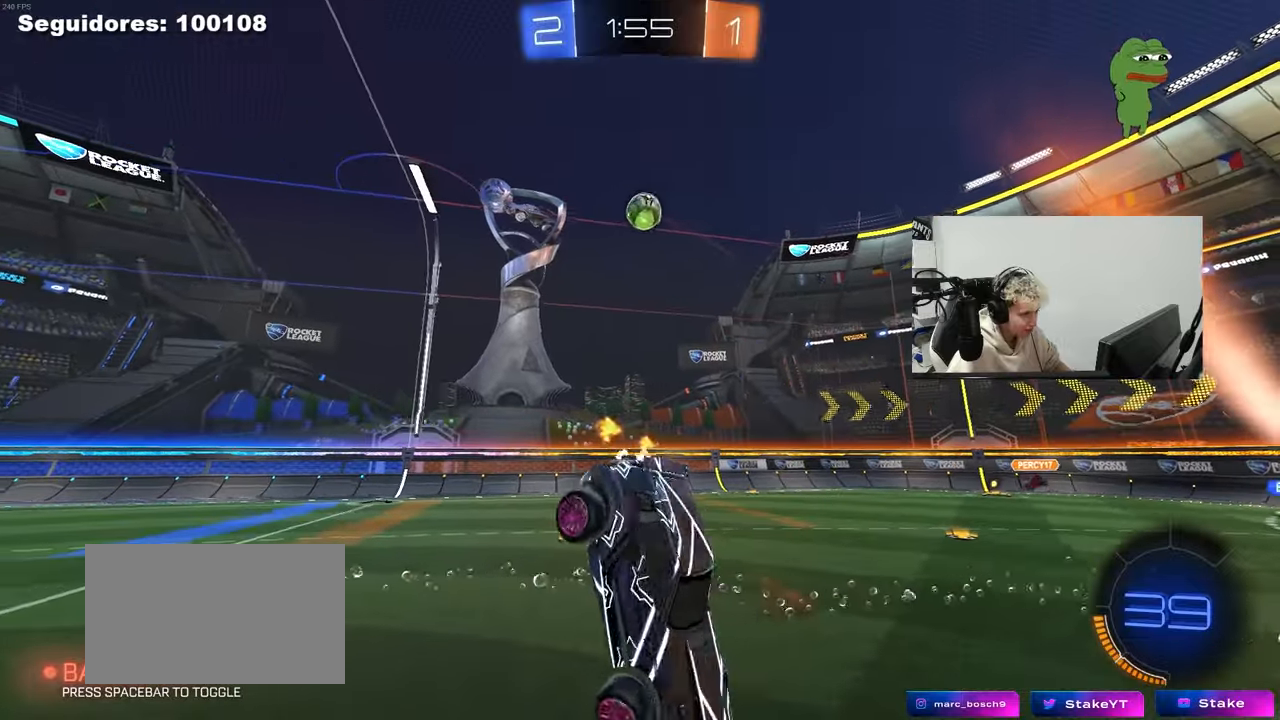
{"keys": [], "mouse": [], "mouse_move": "still", "events": [[17, "shift", "up"], [217, "shift", "down"], [400, "shift", "up"], [450, "a", "up"], [450, "s", "down"], [483, "s", "up"]]}
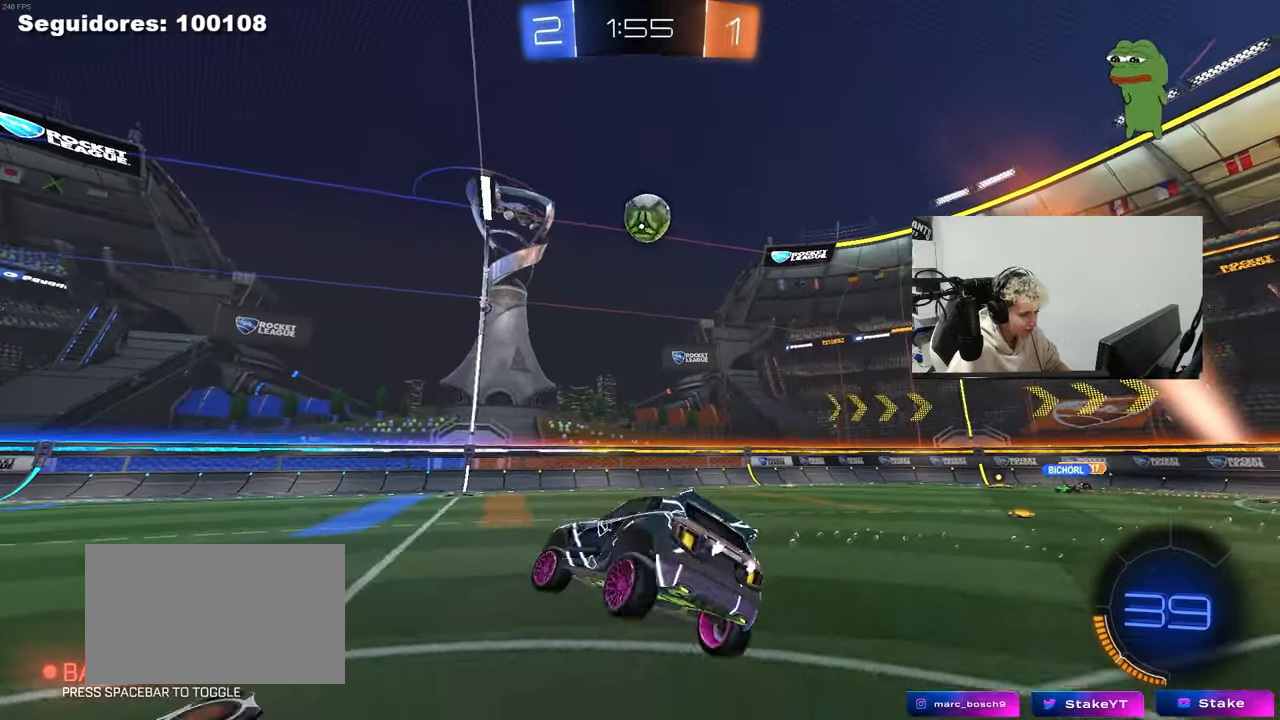
{"keys": [], "mouse": [], "mouse_move": "still", "events": [[33, "d", "down"], [33, "shift", "down"], [83, "shift", "up"], [133, "d", "up"], [233, "d", "down"], [233, "w", "down"], [267, "w", "up"], [417, "s", "down"], [467, "d", "up"], [467, "s", "up"]]}
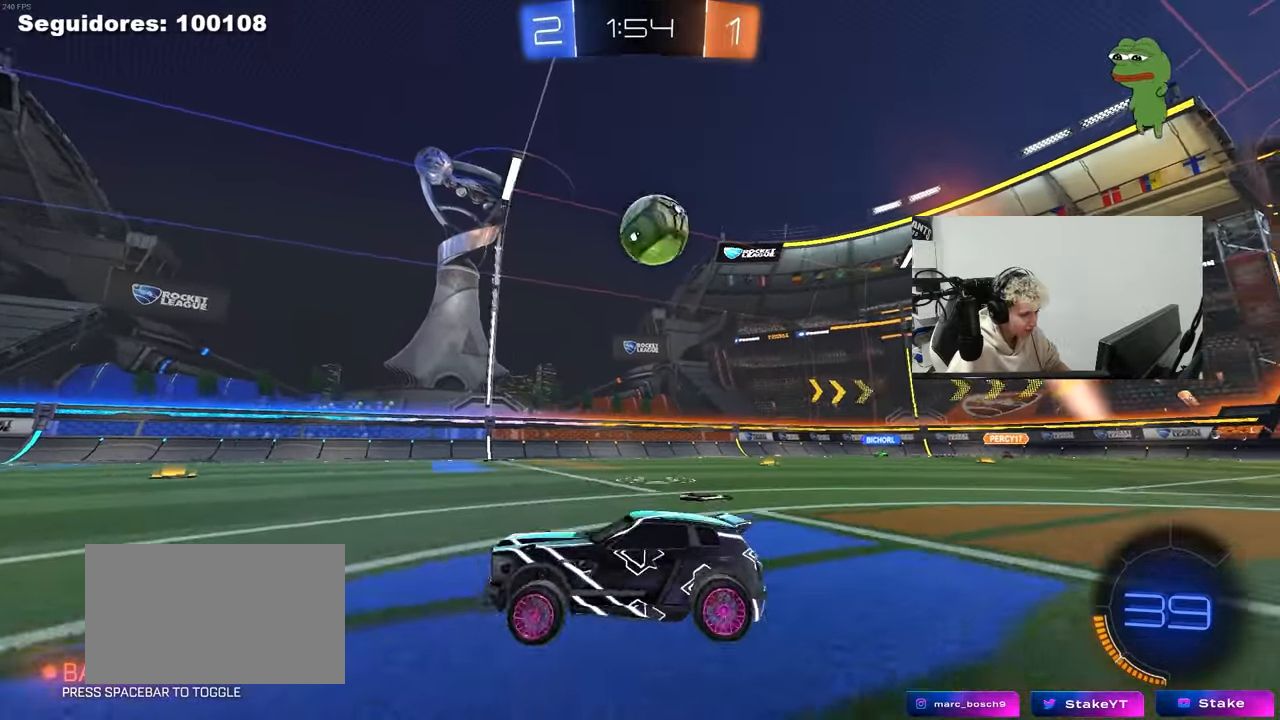
{"keys": ["a", "w"], "mouse": [], "mouse_move": "still", "events": [[17, "a", "down"], [100, "a", "up"], [100, "w", "down"], [150, "d", "down"], [383, "d", "up"], [483, "a", "down"]]}
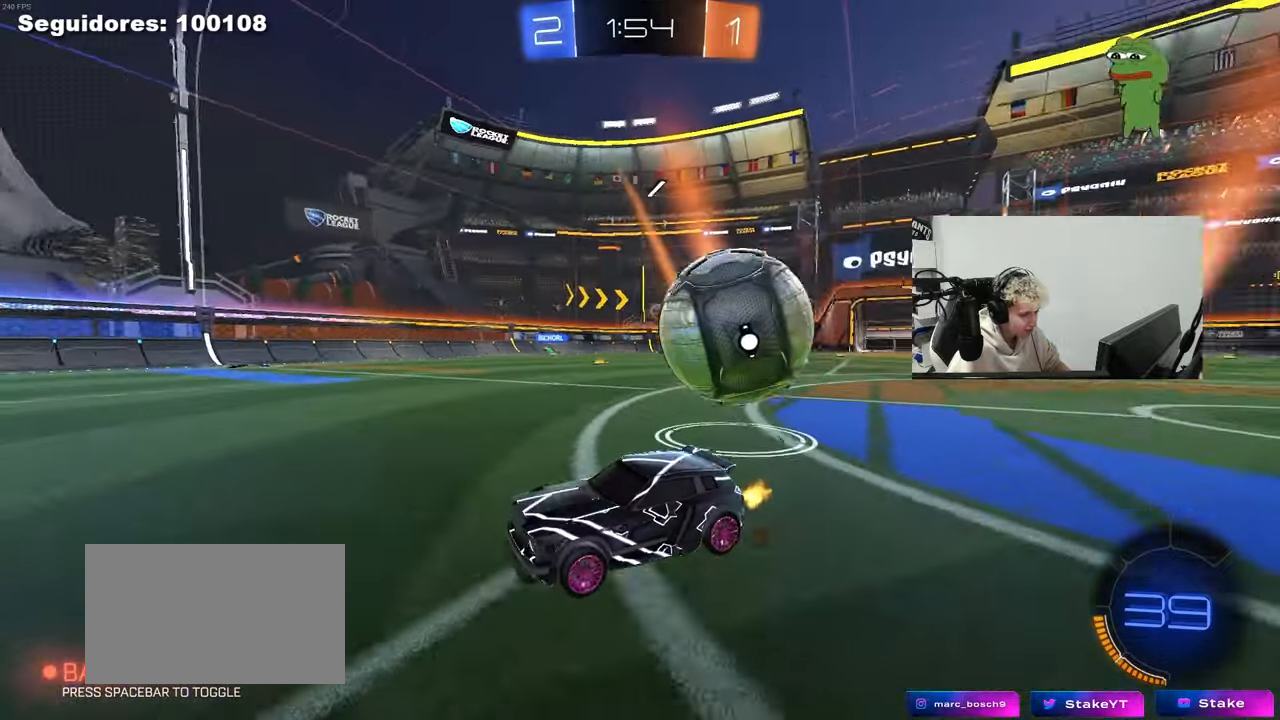
{"keys": ["a", "w"], "mouse": [], "mouse_move": "still", "events": [[167, "a", "up"], [400, "a", "down"]]}
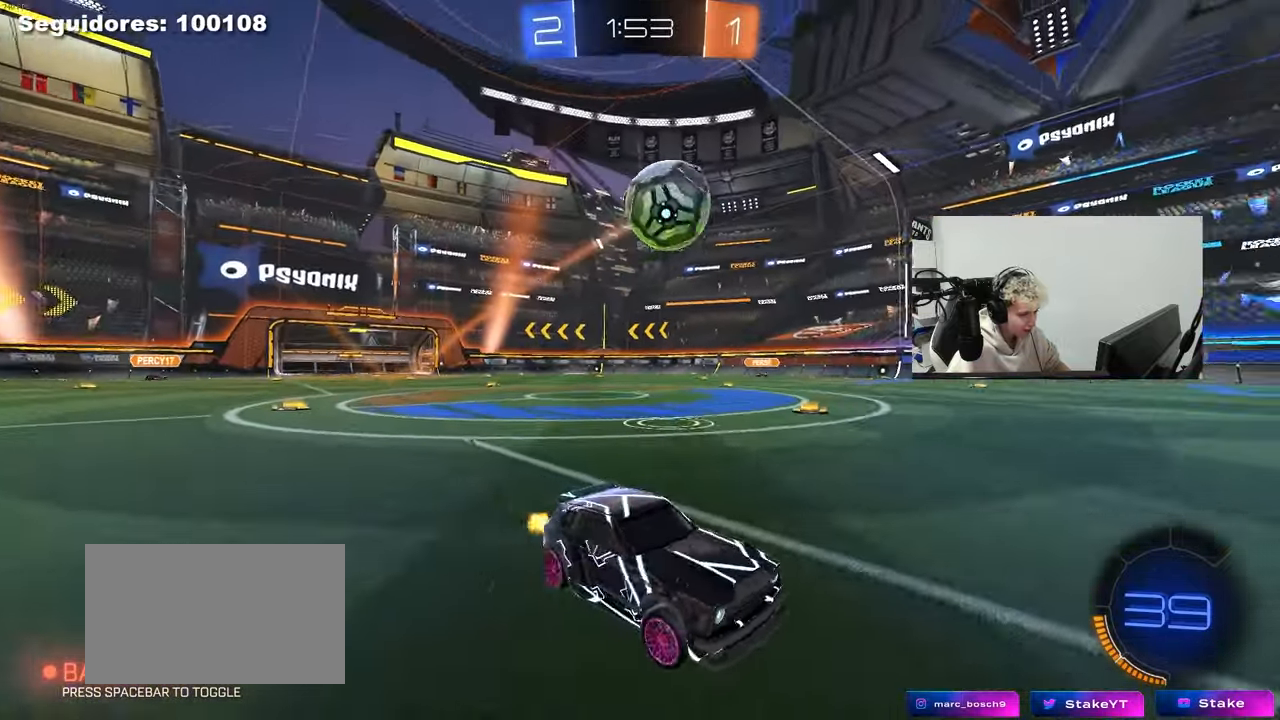
{"keys": ["d", "w"], "mouse": [], "mouse_move": "still", "events": [[83, "shift", "down"], [233, "shift", "up"], [267, "a", "up"], [317, "d", "down"], [367, "d", "up"], [467, "d", "down"]]}
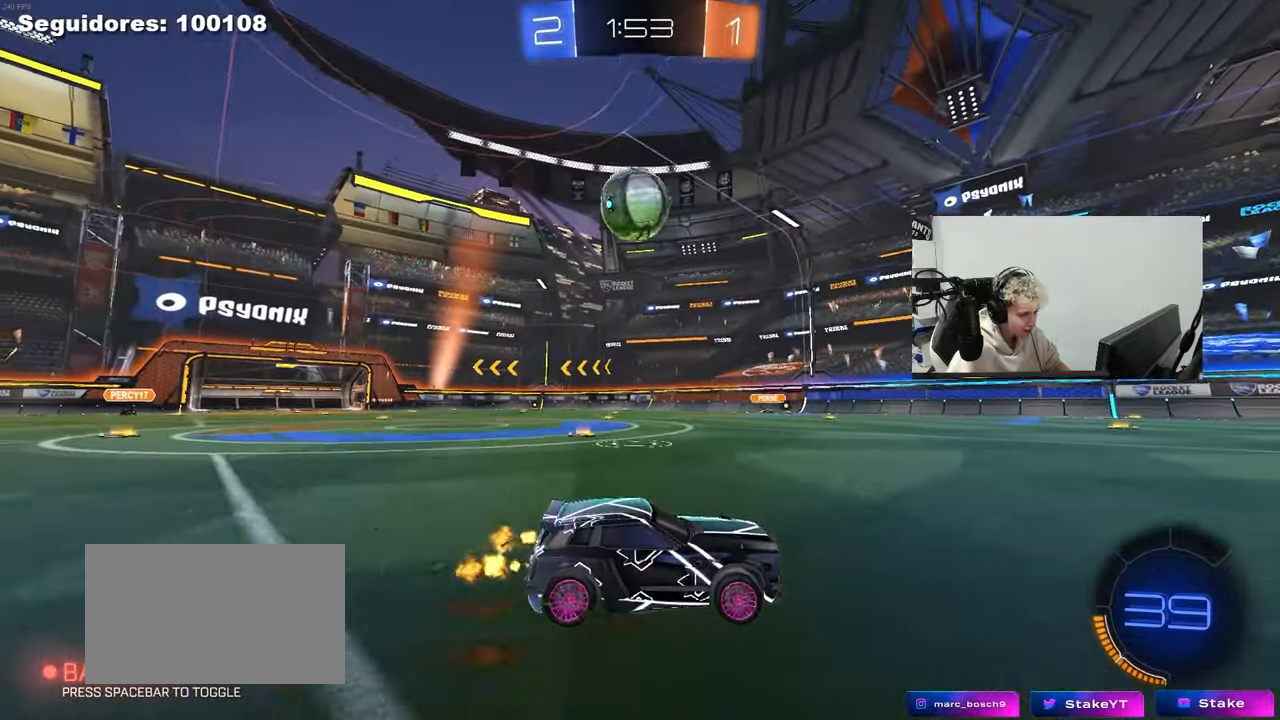
{"keys": ["a", "shift", "w"], "mouse": ["left"], "mouse_move": "still", "events": [[100, "w", "up"], [150, "w", "down"], [200, "d", "up"], [283, "a", "down"], [283, "mouse_left", "down"], [383, "shift", "down"]]}
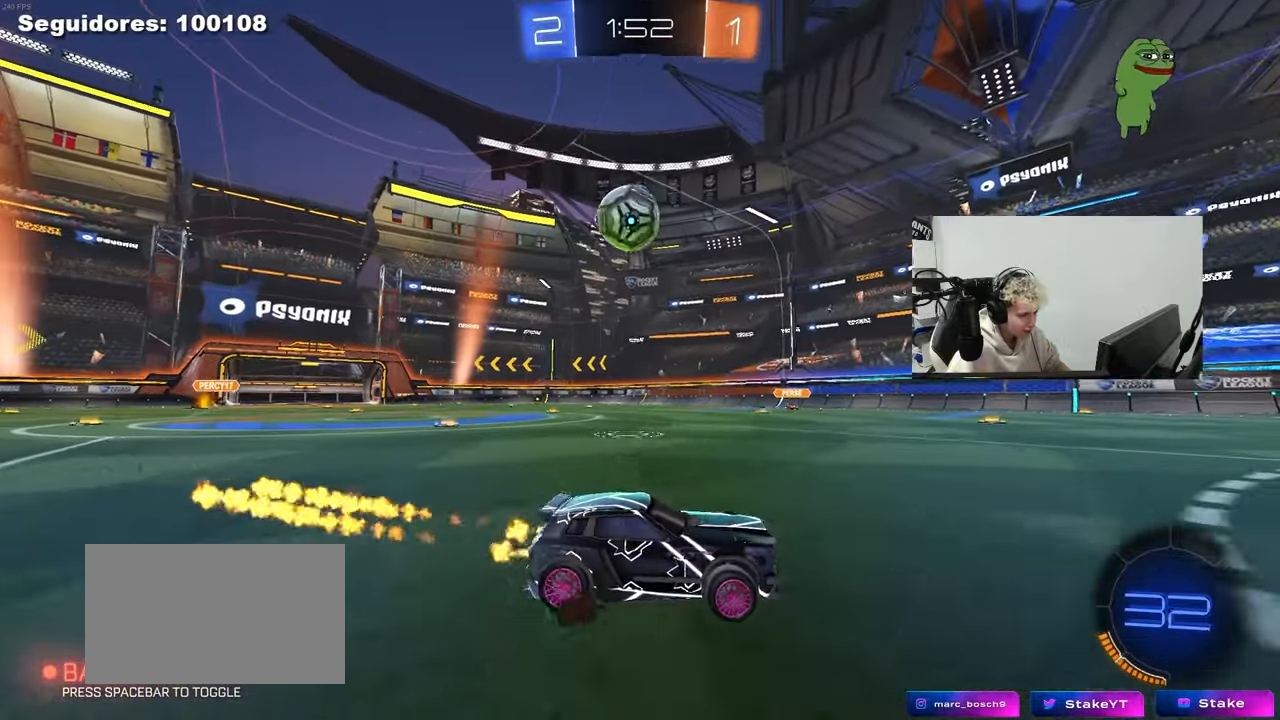
{"keys": ["d", "s"], "mouse": [], "mouse_move": "still", "events": [[33, "mouse_left", "up"], [33, "shift", "up"], [117, "mouse_left", "down"], [300, "a", "up"], [300, "mouse_left", "up"], [350, "d", "down"], [400, "w", "up"], [450, "s", "down"]]}
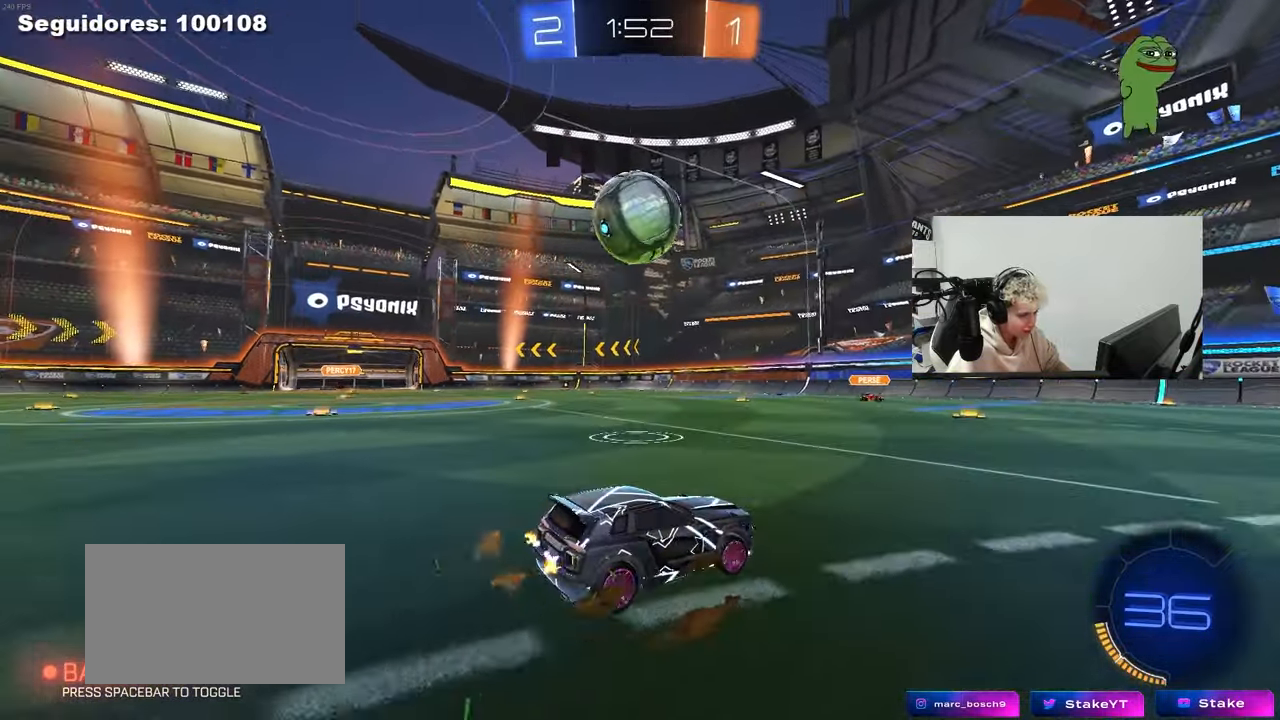
{"keys": ["d", "w"], "mouse": [], "mouse_move": "still", "events": [[83, "s", "up"], [267, "w", "down"]]}
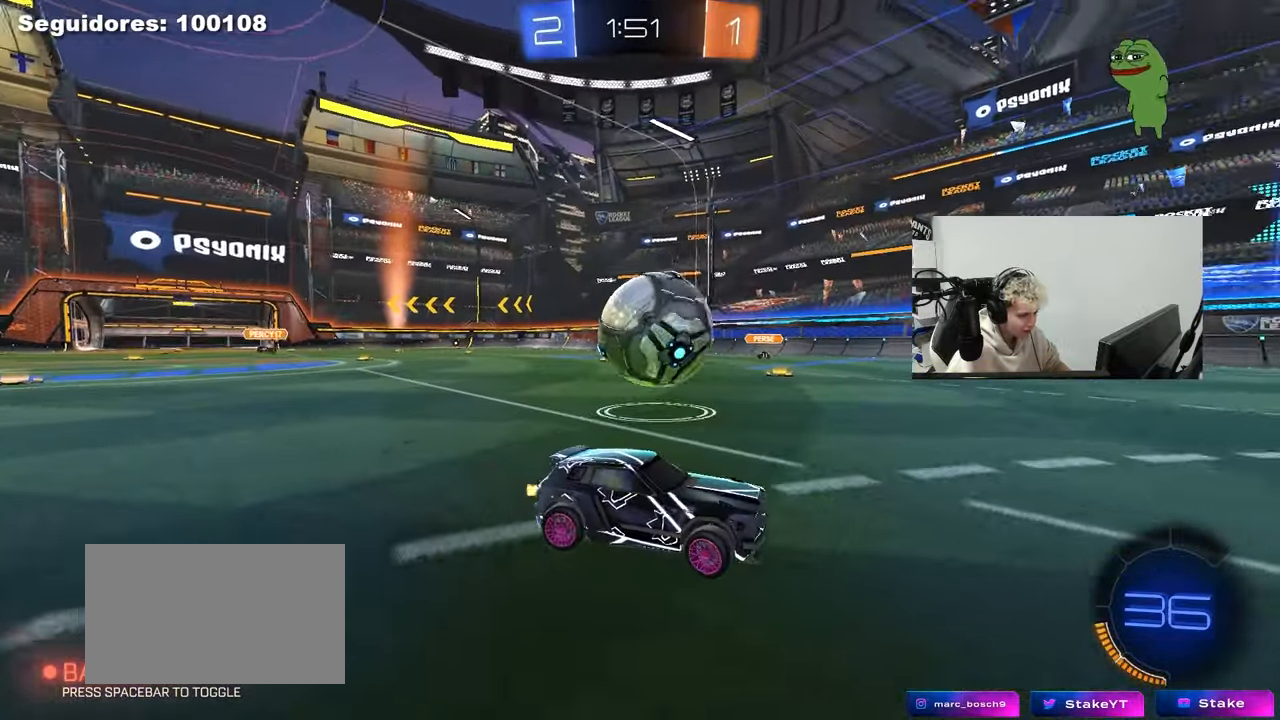
{"keys": ["a", "shift", "w"], "mouse": [], "mouse_move": "still", "events": [[50, "d", "up"], [483, "a", "down"], [483, "shift", "down"]]}
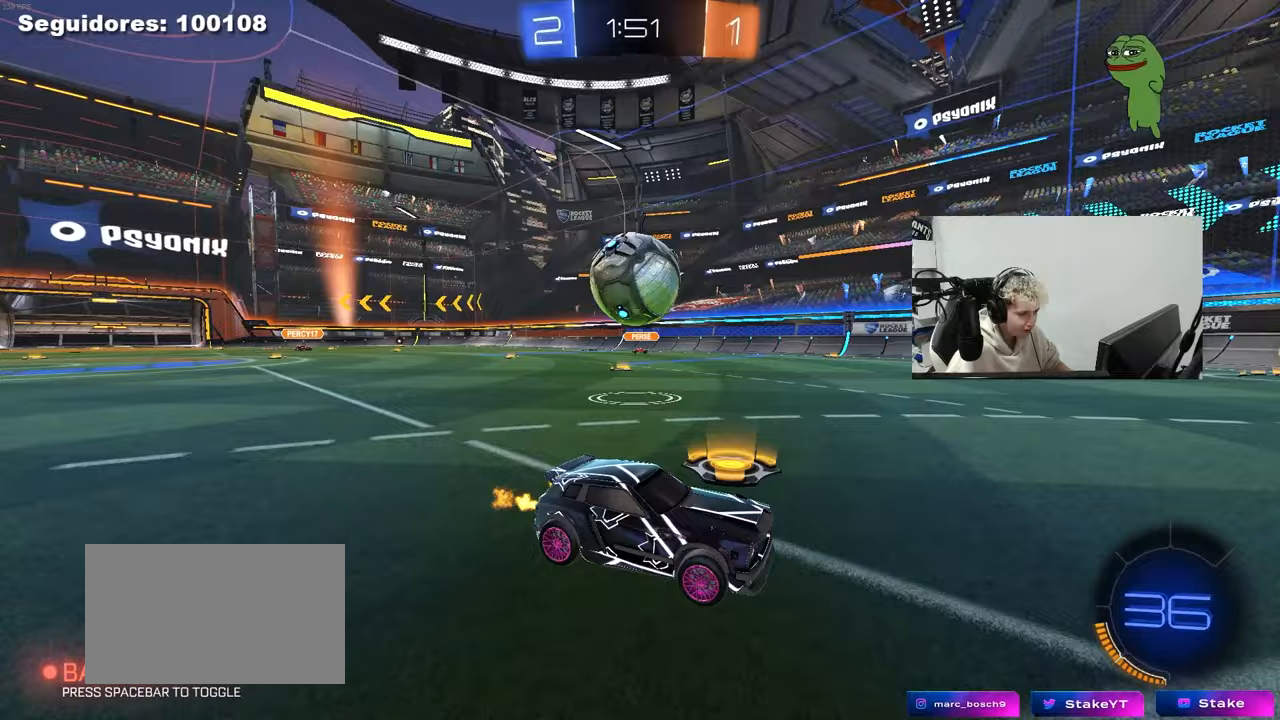
{"keys": ["a", "w"], "mouse": [], "mouse_move": "still", "events": [[67, "a", "up"], [67, "shift", "up"], [217, "a", "down"], [217, "shift", "down"], [400, "shift", "up"]]}
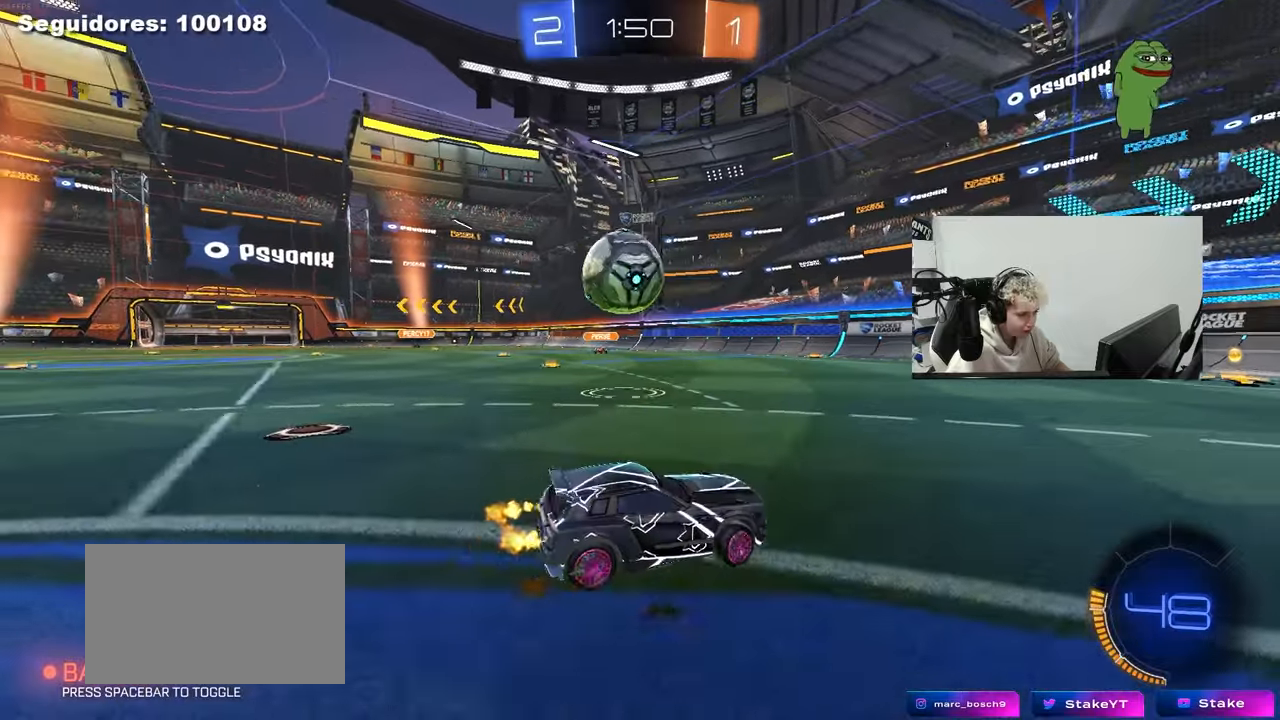
{"keys": ["d", "shift", "w"], "mouse": ["left"], "mouse_move": "still", "events": [[233, "mouse_left", "down"], [317, "a", "up"], [367, "d", "down"], [500, "shift", "down"]]}
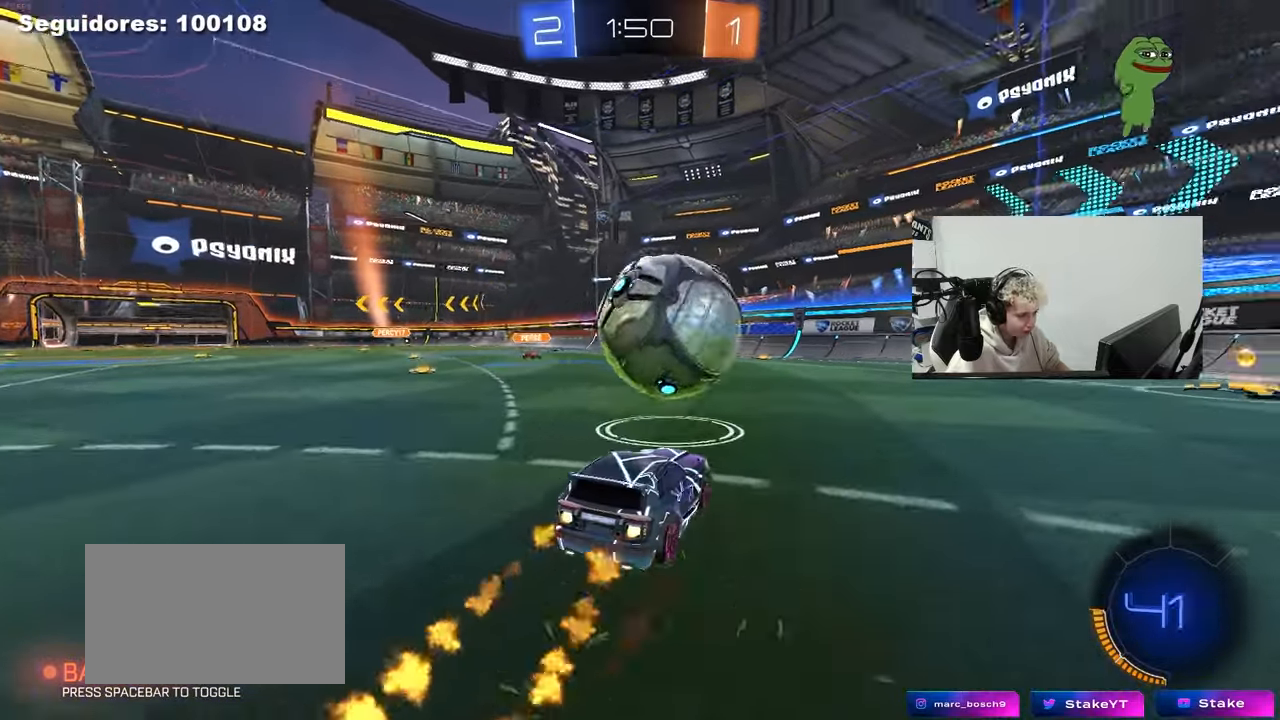
{"keys": ["a", "w"], "mouse": ["left"], "mouse_move": "down-left", "events": [[50, "shift", "up"], [433, "d", "up"], [483, "a", "down"]]}
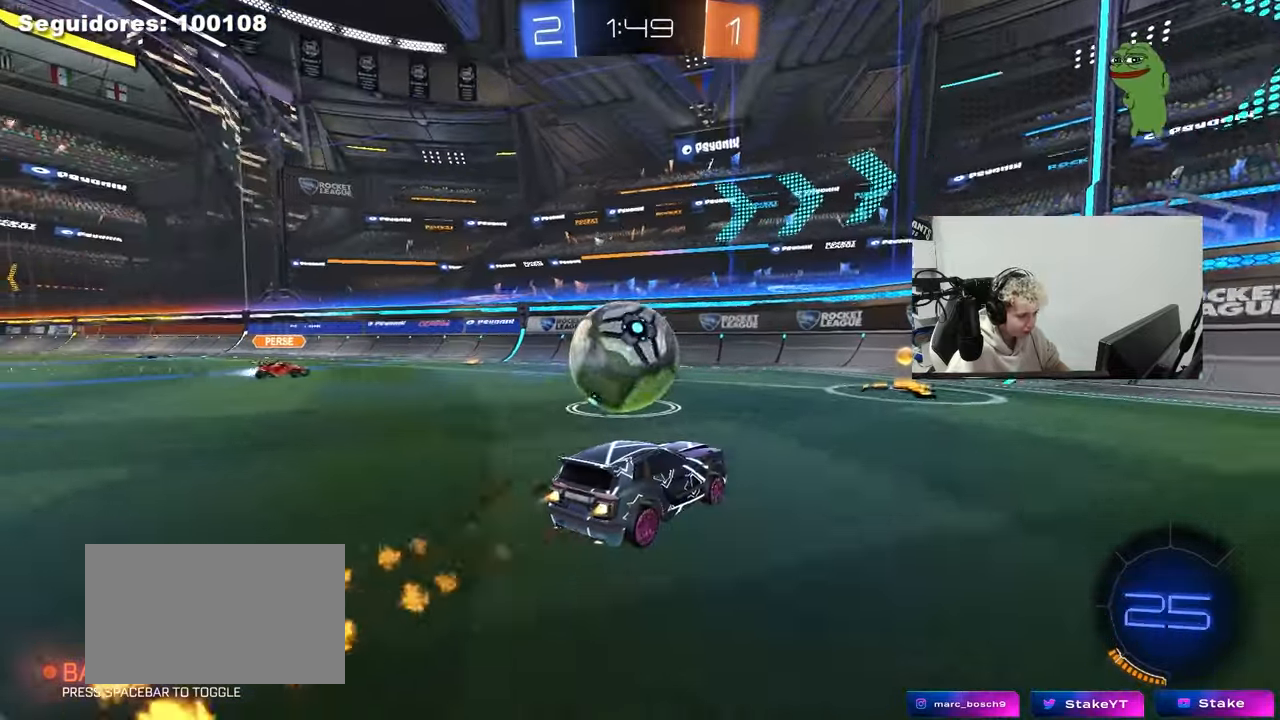
{"keys": ["d", "w"], "mouse": [], "mouse_move": "still", "events": [[33, "a", "up"], [117, "d", "down"], [350, "mouse_left", "up"]]}
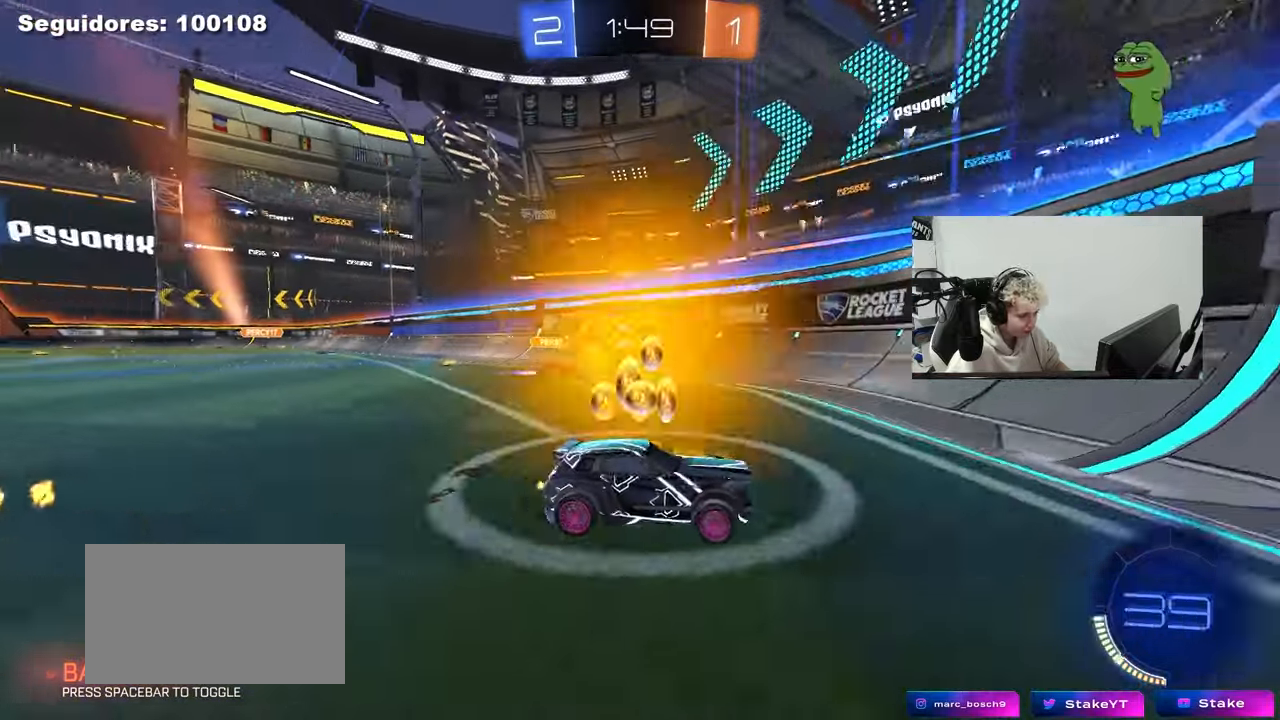
{"keys": ["a", "s"], "mouse": [], "mouse_move": "still", "events": [[83, "d", "up"], [133, "a", "down"], [183, "shift", "down"], [317, "shift", "up"], [467, "s", "down"], [467, "w", "up"]]}
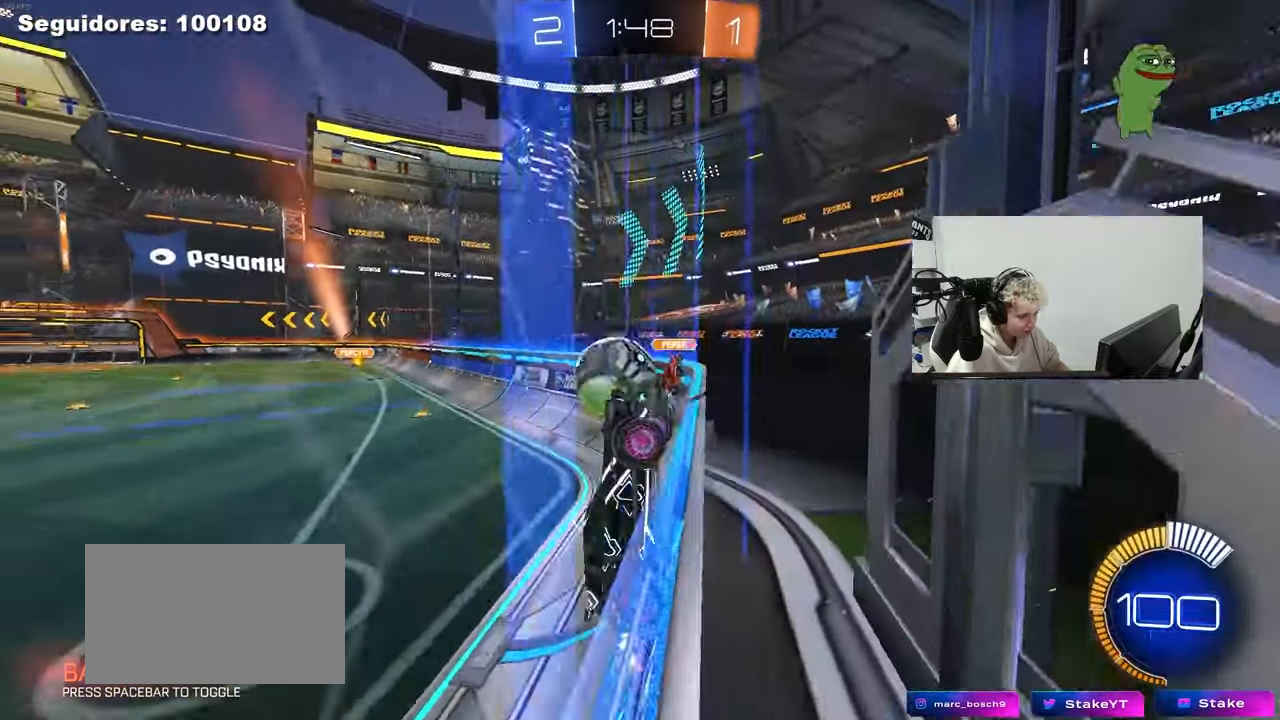
{"keys": ["a", "shift", "w"], "mouse": ["left"], "events": [[17, "d", "down"], [50, "d", "up"], [100, "mouse_right", "down"], [383, "mouse_left", "down"], [383, "mouse_right", "up"], [383, "s", "up"], [483, "shift", "down"], [483, "w", "down"]]}
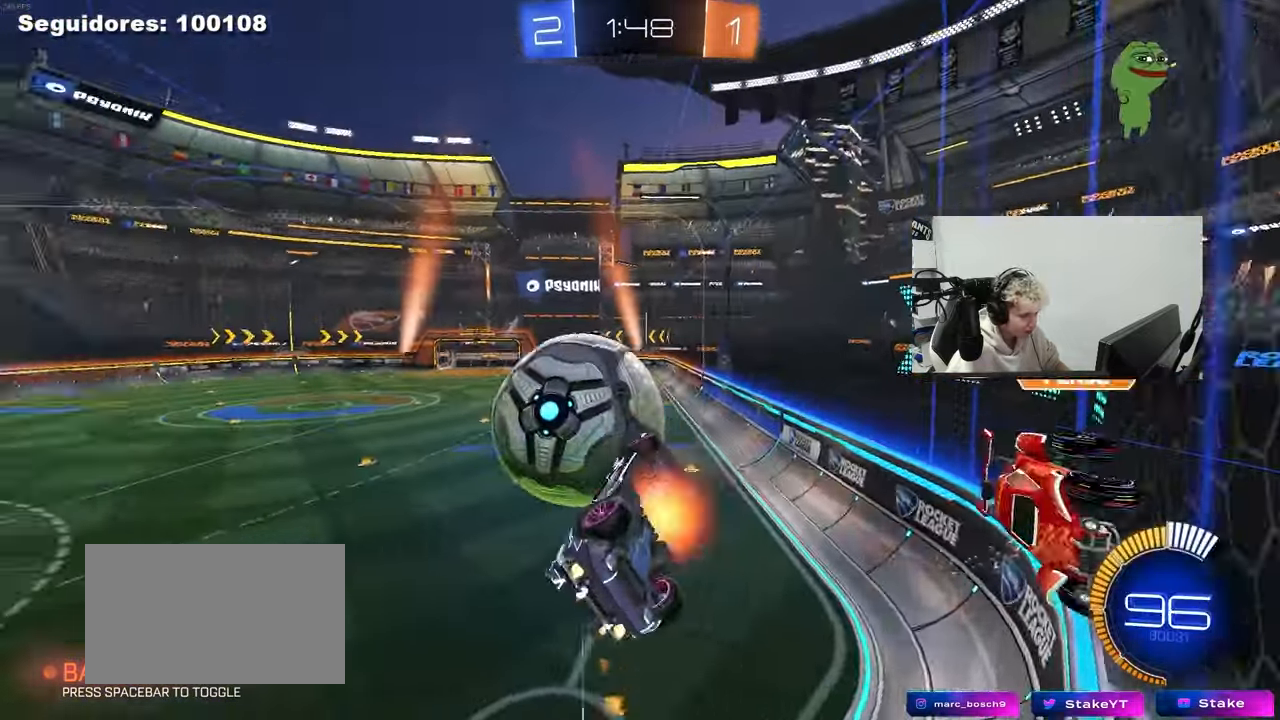
{"keys": ["a", "w"], "mouse": [], "mouse_move": "still", "events": [[17, "mouse_right", "down"], [67, "s", "down"], [117, "mouse_left", "up"], [167, "s", "up"], [217, "mouse_right", "up"], [217, "w", "up"], [350, "w", "down"], [400, "shift", "up"]]}
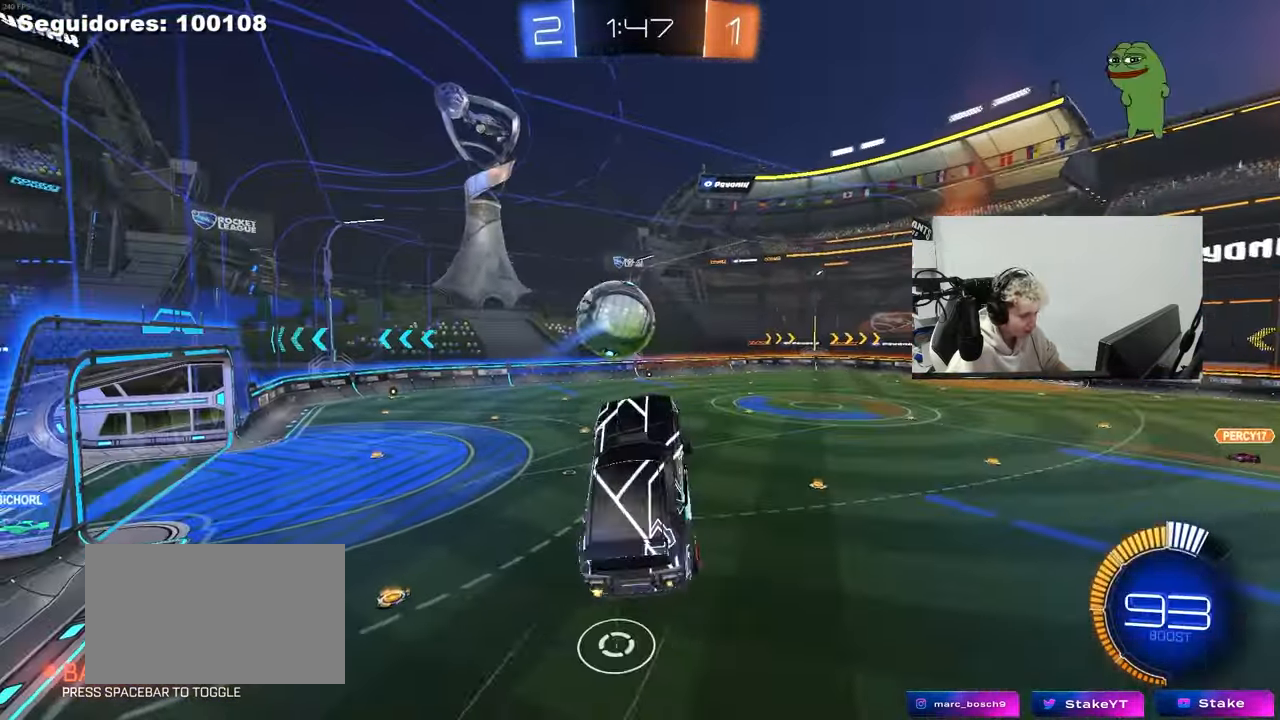
{"keys": ["d", "q", "s"], "mouse": [], "mouse_move": "still", "events": [[33, "a", "up"], [33, "w", "up"], [133, "q", "down"], [133, "s", "down"], [183, "d", "down"]]}
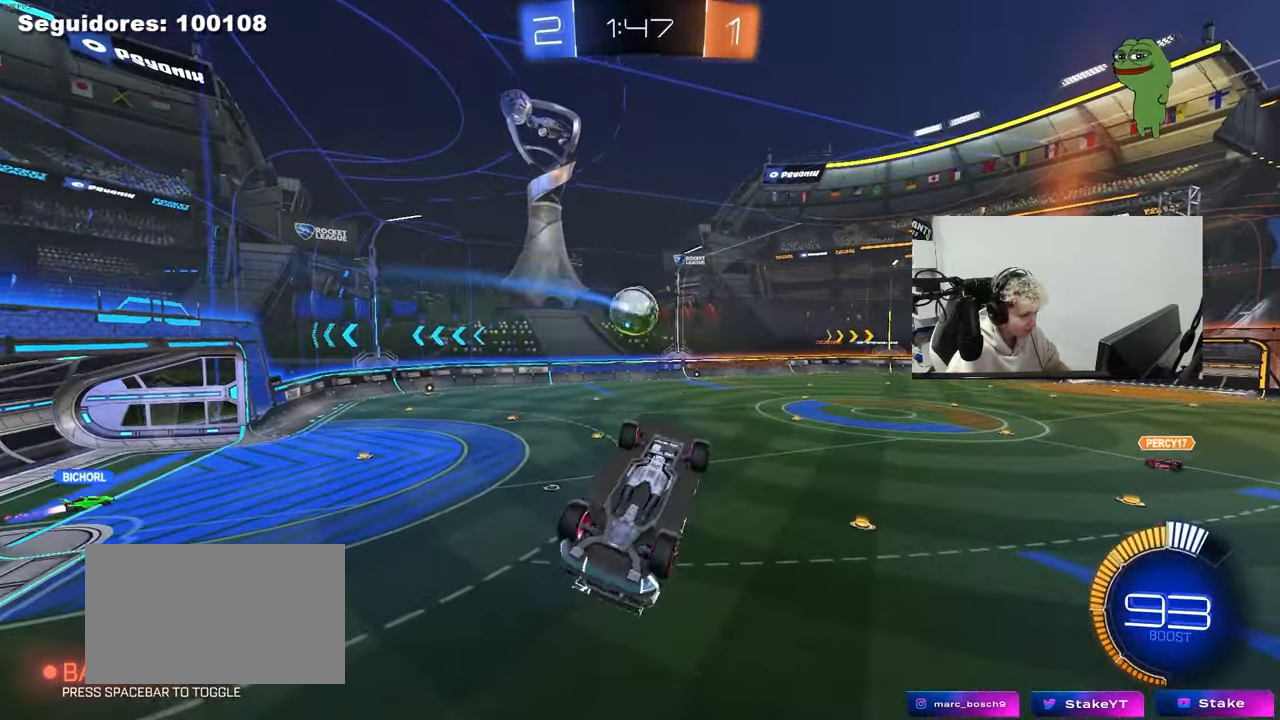
{"keys": [], "mouse": [], "mouse_move": "still", "events": [[150, "mouse_left", "down"], [250, "s", "up"], [333, "a", "down"], [333, "d", "up"], [483, "a", "up"], [483, "mouse_left", "up"], [483, "q", "up"]]}
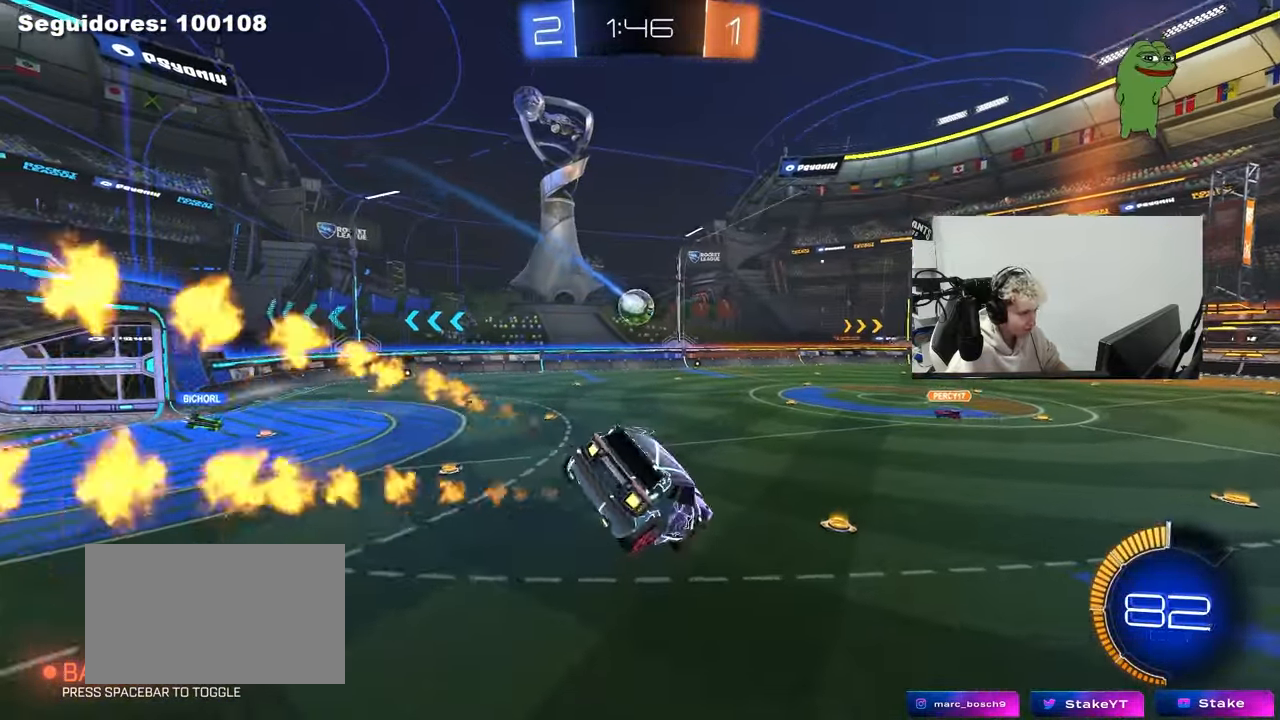
{"keys": ["a", "w"], "mouse": [], "mouse_move": "still", "events": [[167, "a", "down"], [267, "a", "up"], [400, "a", "down"], [400, "w", "down"]]}
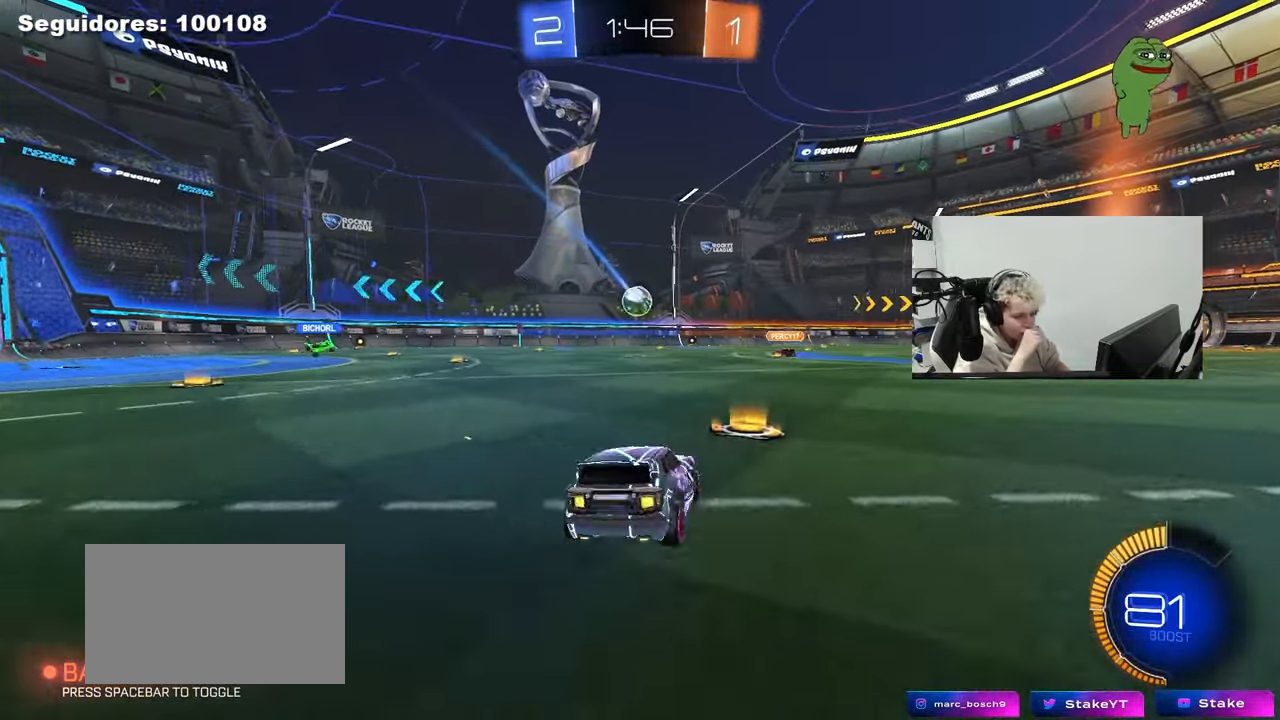
{"keys": ["w"], "mouse": [], "mouse_move": "still", "events": [[317, "a", "up"]]}
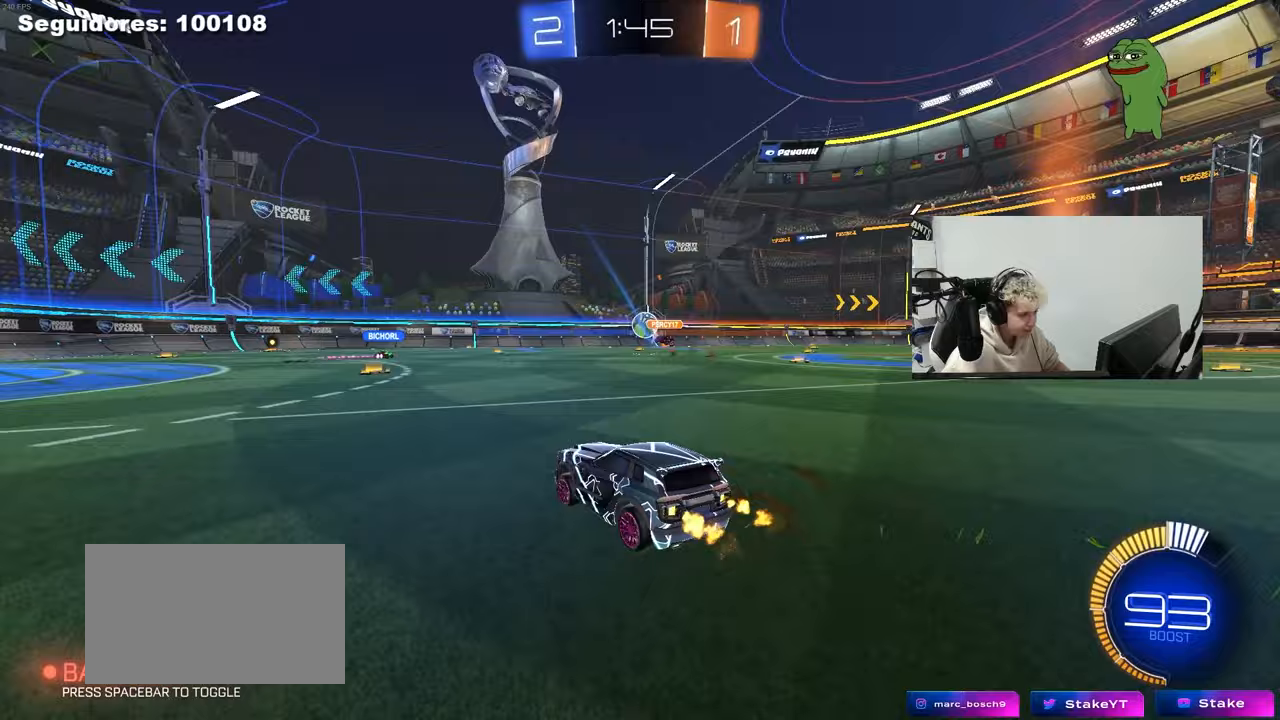
{"keys": ["a", "w"], "mouse": [], "mouse_move": "right", "events": [[383, "a", "down"]]}
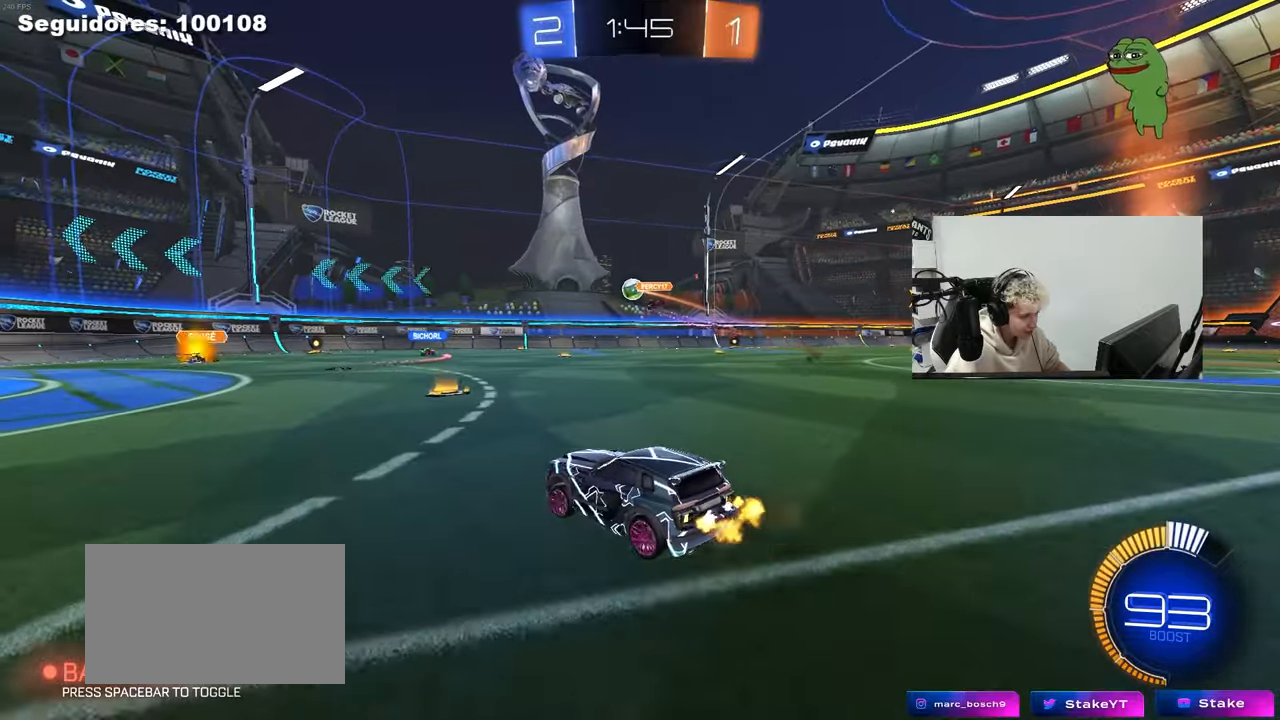
{"keys": ["w"], "mouse": [], "mouse_move": "still", "events": [[450, "a", "up"]]}
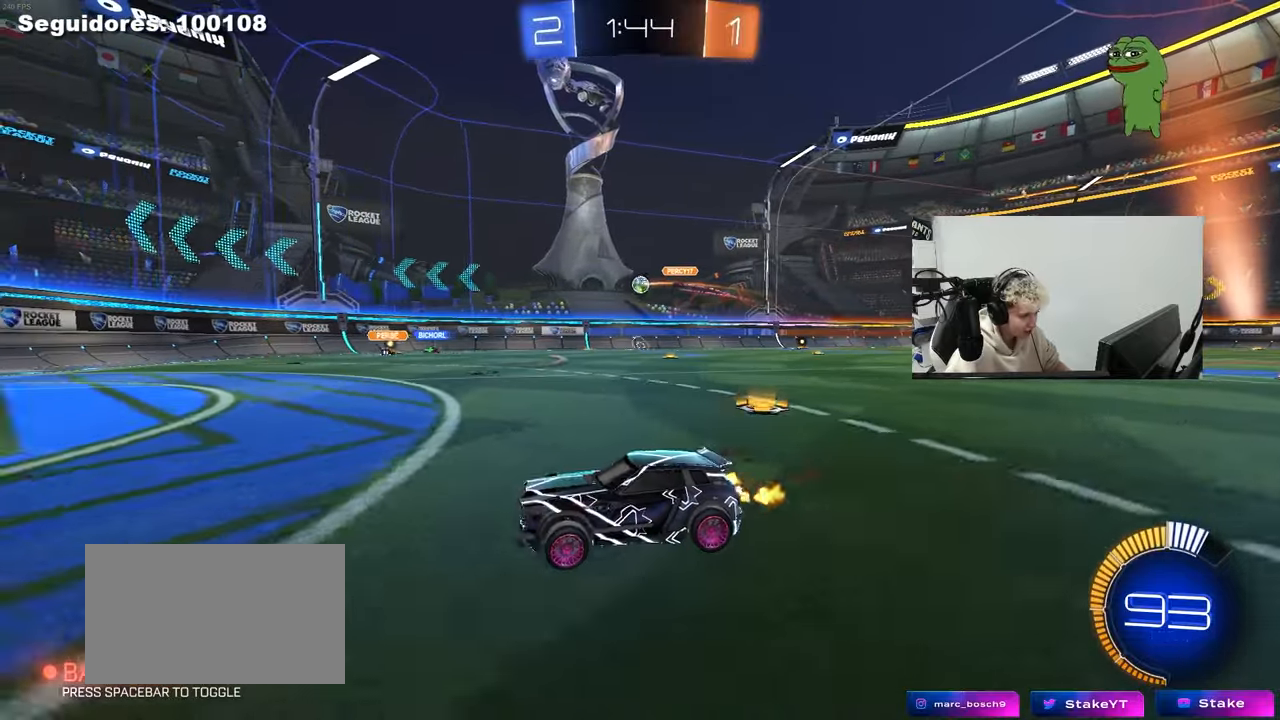
{"keys": ["d", "w"], "mouse": [], "mouse_move": "still", "events": [[33, "d", "down"], [83, "shift", "down"], [283, "shift", "up"]]}
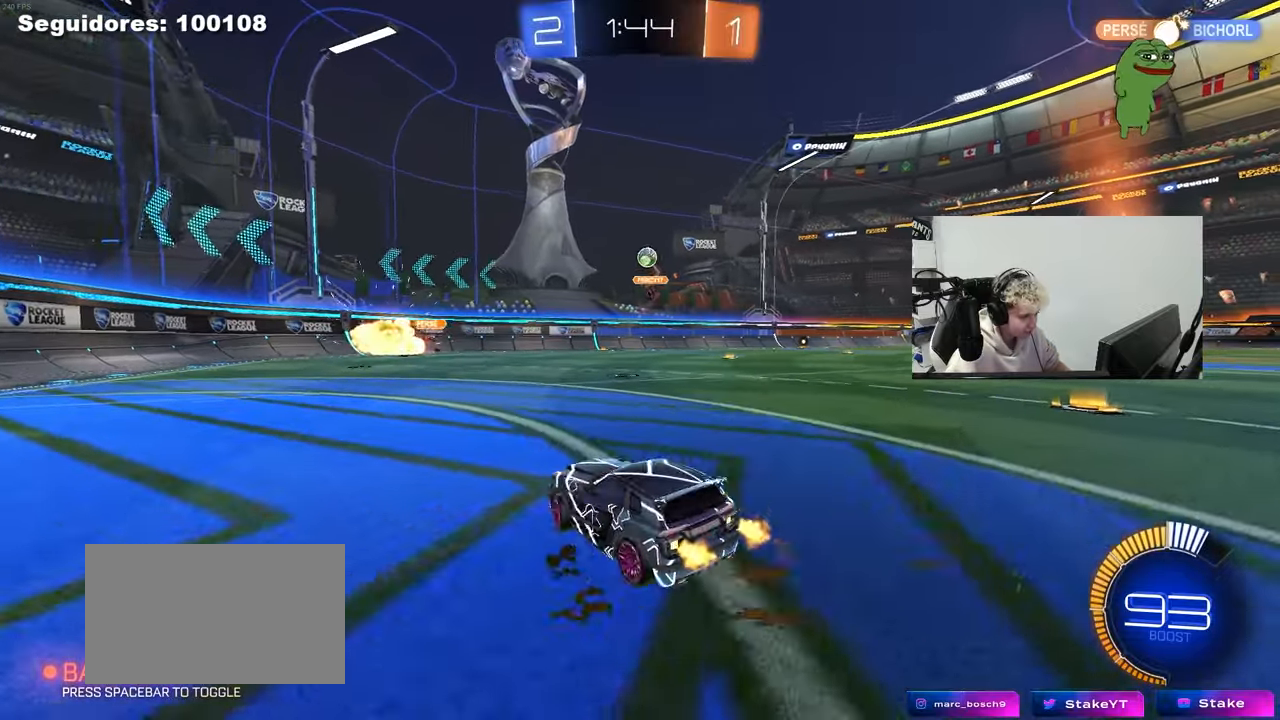
{"keys": ["a", "w"], "mouse": [], "mouse_move": "still", "events": [[150, "a", "down"], [150, "d", "up"], [200, "w", "up"], [250, "shift", "down"], [283, "w", "down"], [333, "shift", "up"]]}
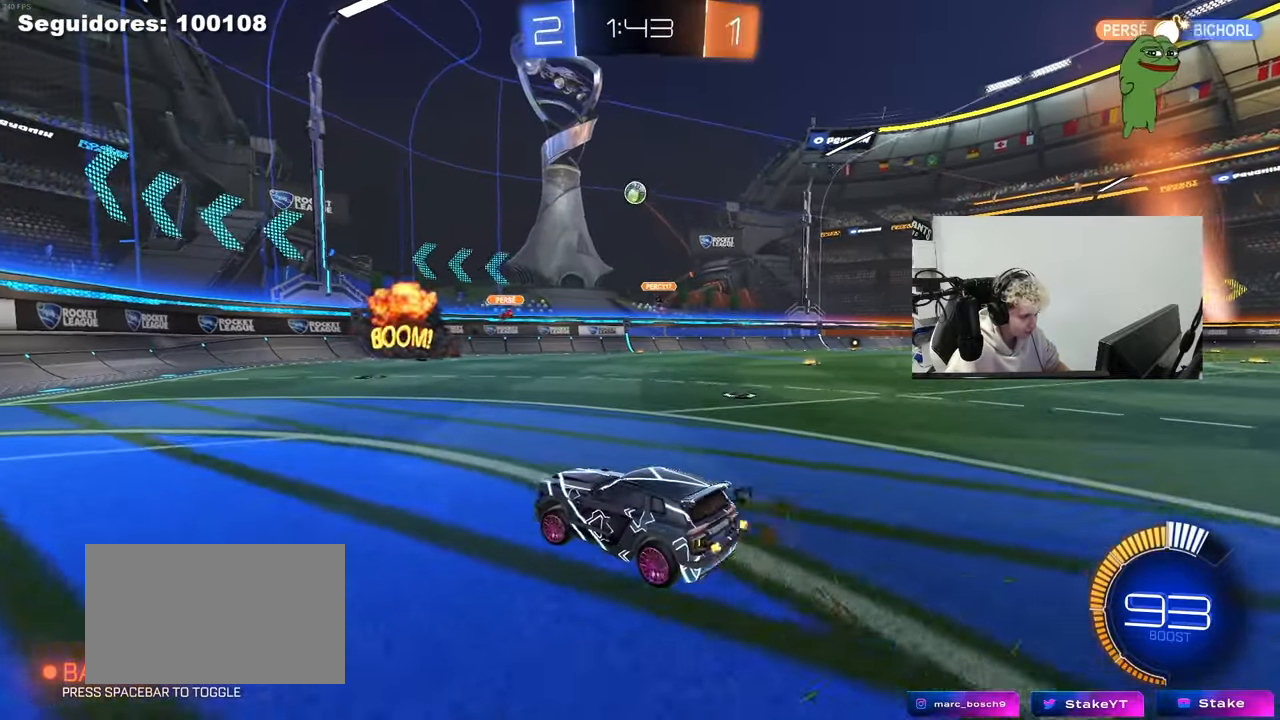
{"keys": ["w"], "mouse": [], "mouse_move": "still", "events": [[33, "a", "up"], [117, "d", "down"], [250, "d", "up"]]}